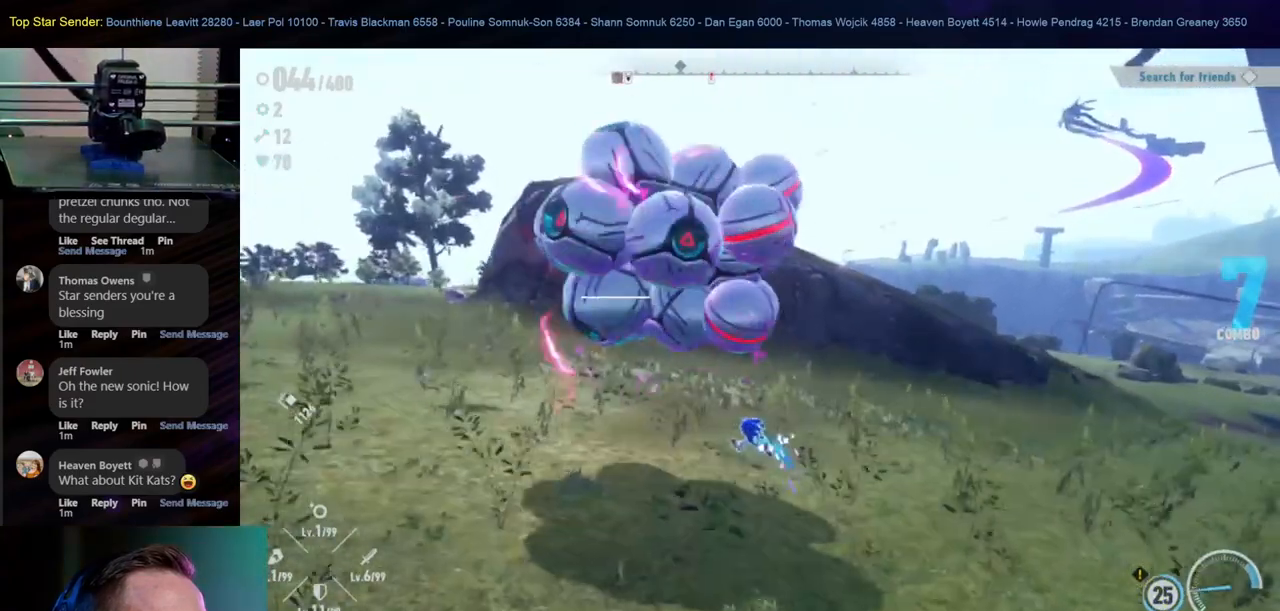
Gameplay with a controller (Nintendo layout); each line is a JSON object with the inputs held at the frame after it. "events" lists button and stick changes between this image and that frame as [ms after this image, input, new state], when the widget could be followed in between. Not read: HOME L1 L2 L3 R2 R3.
{"buttons": ["X"], "left_stick": "down-left", "right_stick": "center", "events": [[350, "left_stick", "down"], [467, "left_stick", "down-left"]]}
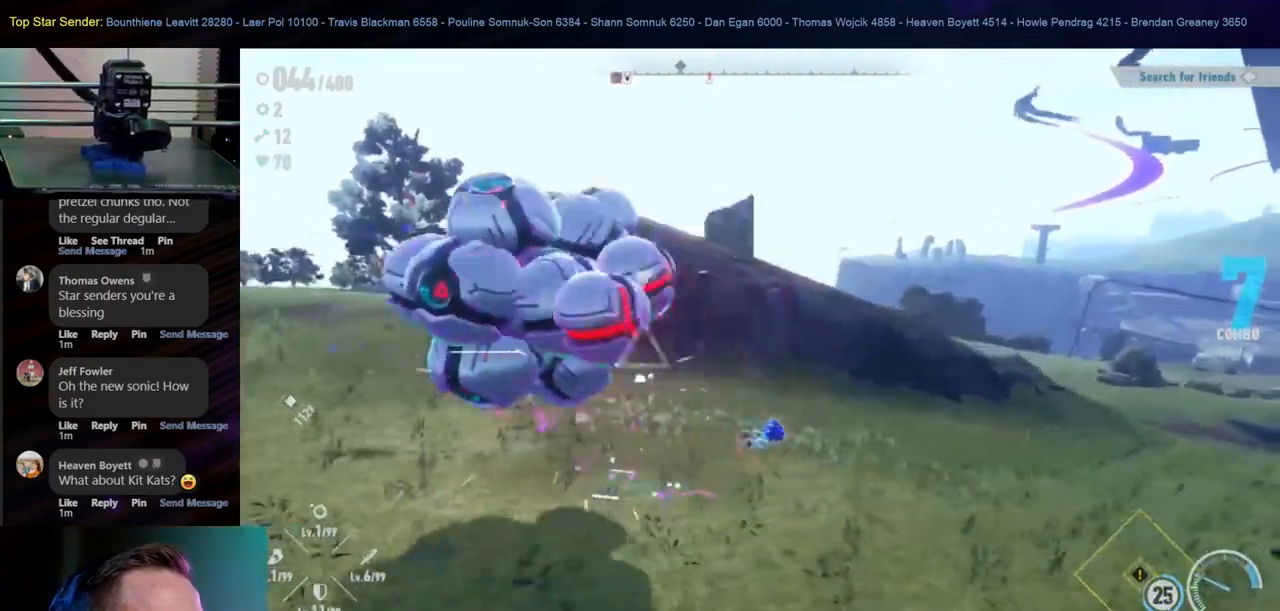
{"buttons": [], "left_stick": "up-left", "right_stick": "left", "events": [[233, "left_stick", "left"], [267, "X", "up"], [350, "left_stick", "center"], [467, "left_stick", "up-left"], [467, "right_stick", "left"]]}
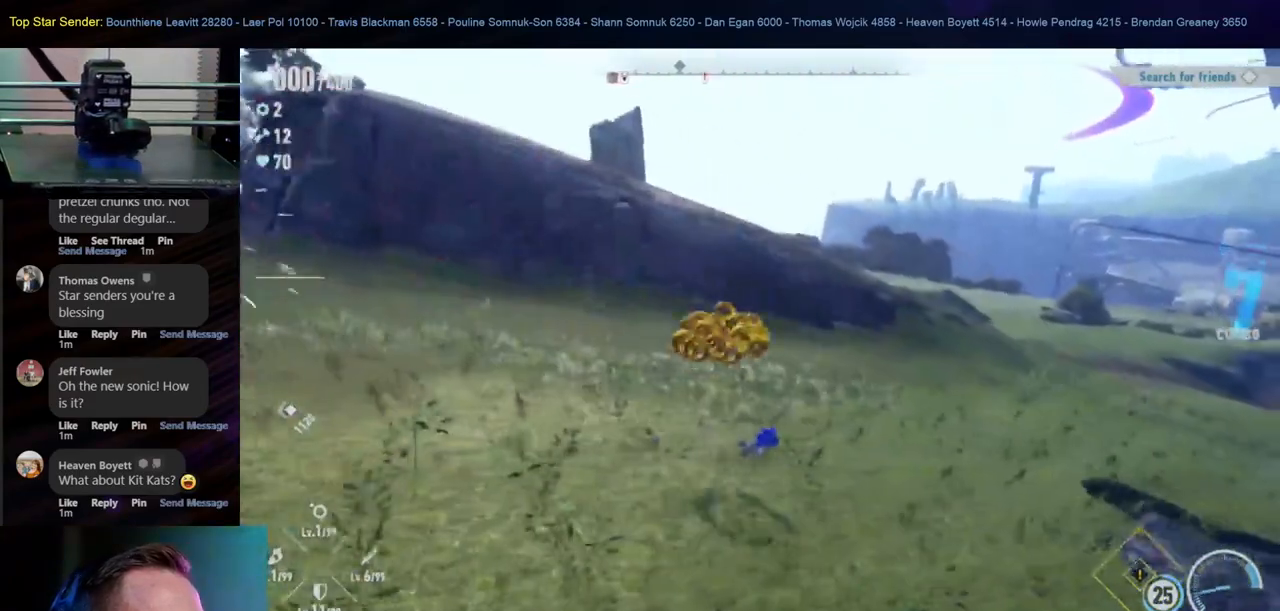
{"buttons": [], "left_stick": "down", "right_stick": "down-right", "events": [[133, "left_stick", "left"], [300, "right_stick", "center"], [333, "left_stick", "down"], [383, "right_stick", "down-right"]]}
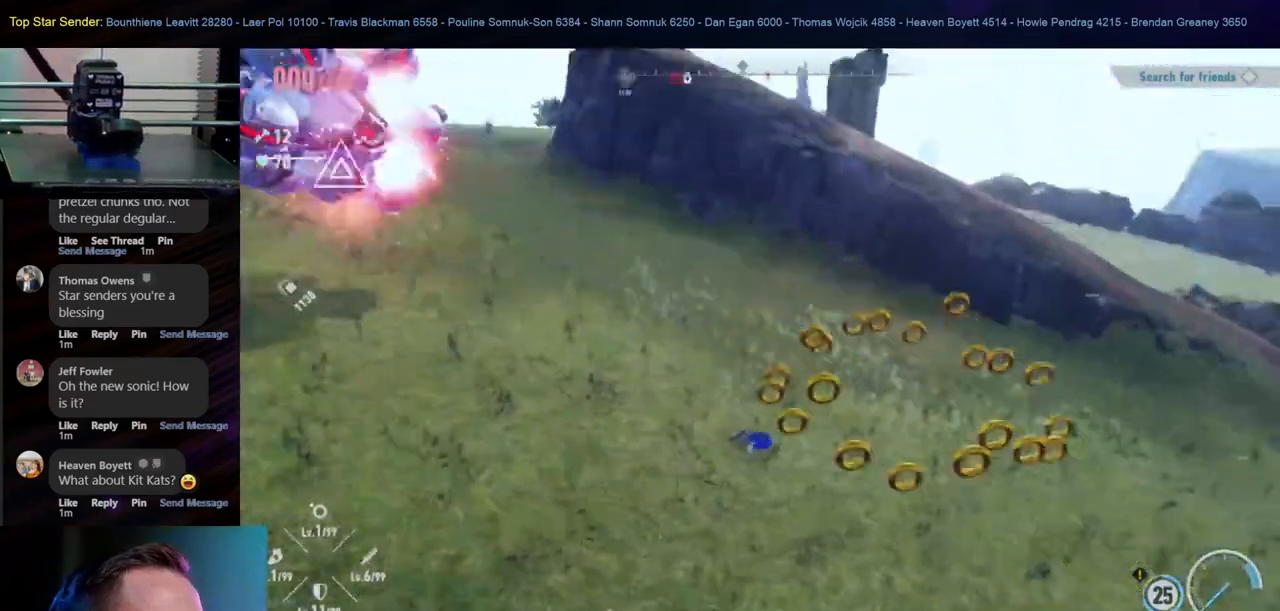
{"buttons": [], "left_stick": "right", "right_stick": "center", "events": [[67, "left_stick", "down-right"], [400, "left_stick", "right"], [417, "right_stick", "center"]]}
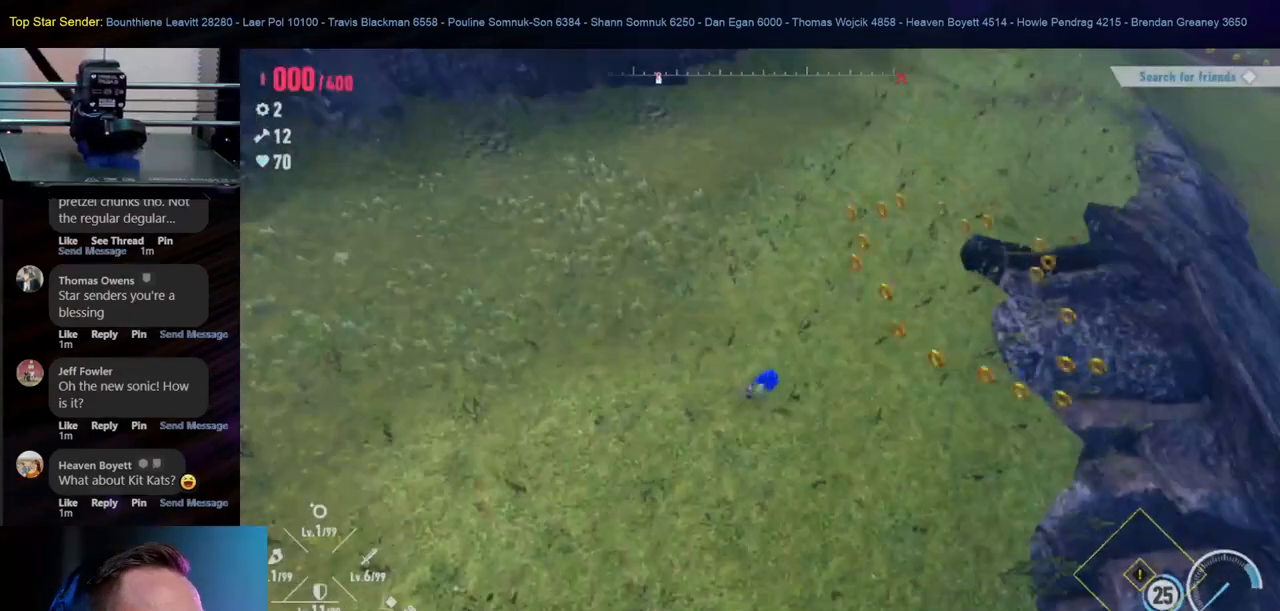
{"buttons": [], "left_stick": "right", "right_stick": "center", "events": [[133, "right_stick", "right"], [300, "right_stick", "center"]]}
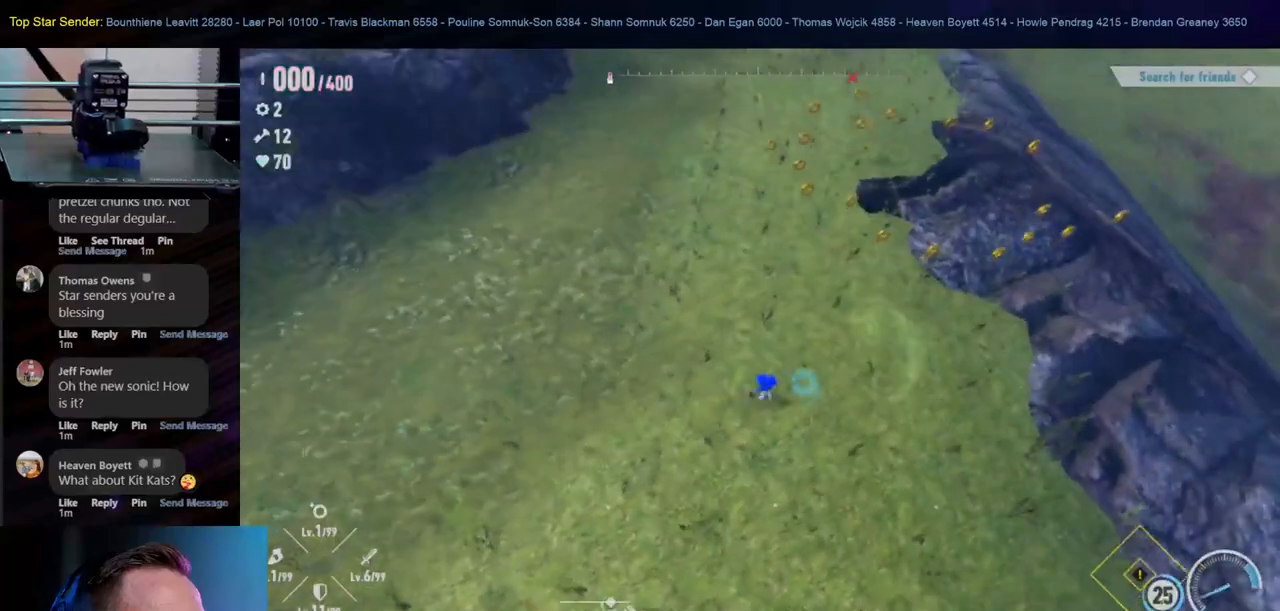
{"buttons": [], "left_stick": "up", "right_stick": "center", "events": [[83, "left_stick", "up-right"], [400, "left_stick", "up"]]}
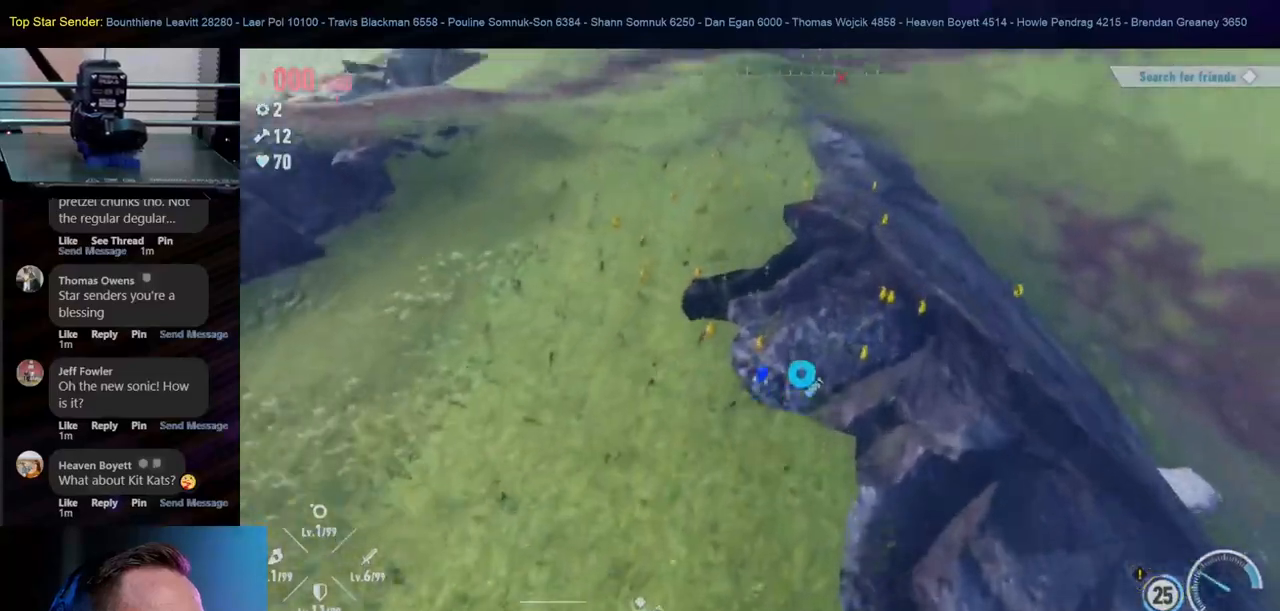
{"buttons": [], "left_stick": "up", "right_stick": "center", "events": [[83, "left_stick", "up-right"], [150, "right_stick", "right"], [300, "right_stick", "center"], [333, "left_stick", "up"]]}
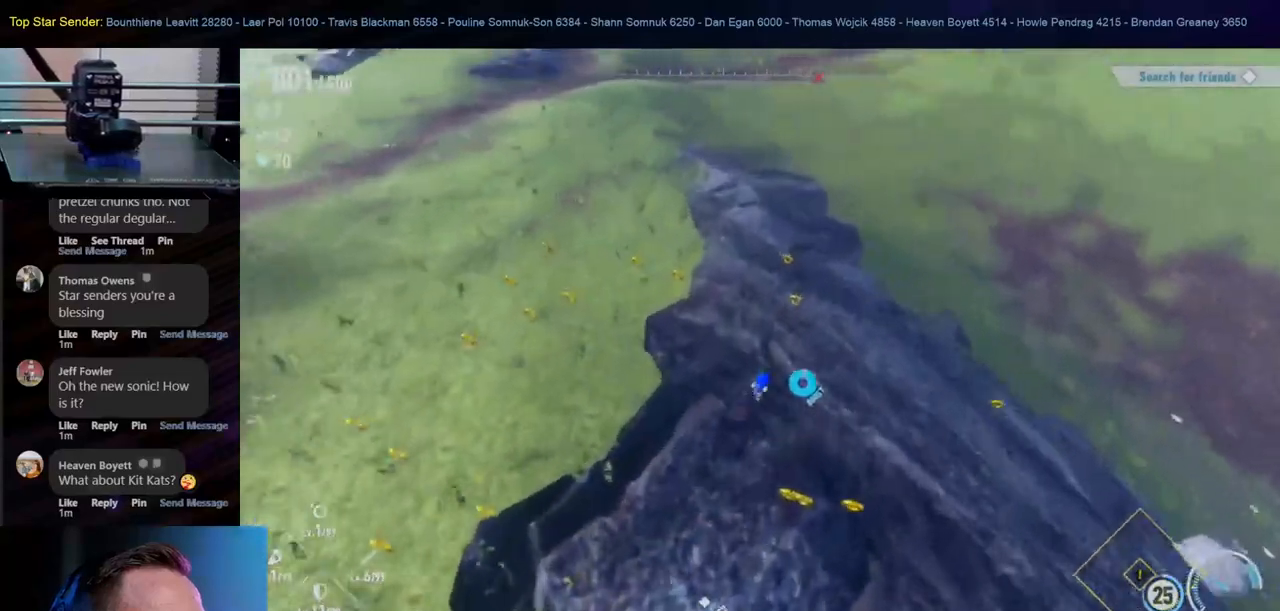
{"buttons": [], "left_stick": "down-left", "right_stick": "center", "events": [[350, "left_stick", "left"], [433, "left_stick", "down-left"]]}
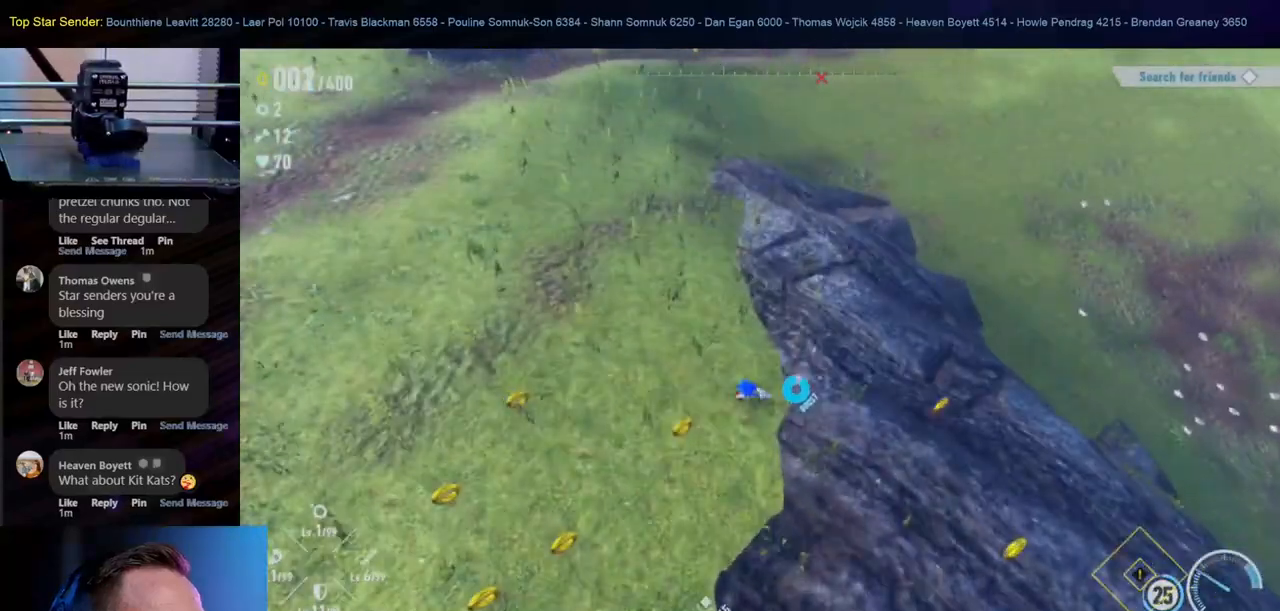
{"buttons": [], "left_stick": "down-right", "right_stick": "right", "events": [[150, "right_stick", "right"], [500, "left_stick", "down-right"]]}
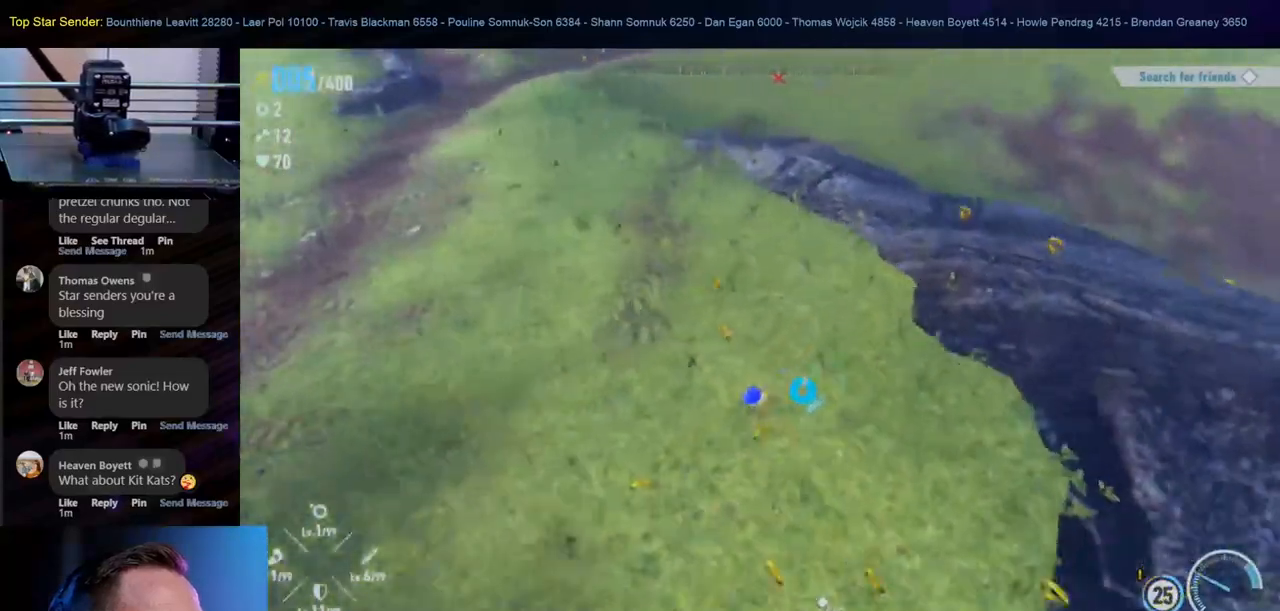
{"buttons": [], "left_stick": "up-right", "right_stick": "center", "events": [[150, "left_stick", "right"], [233, "right_stick", "center"], [250, "left_stick", "up-right"]]}
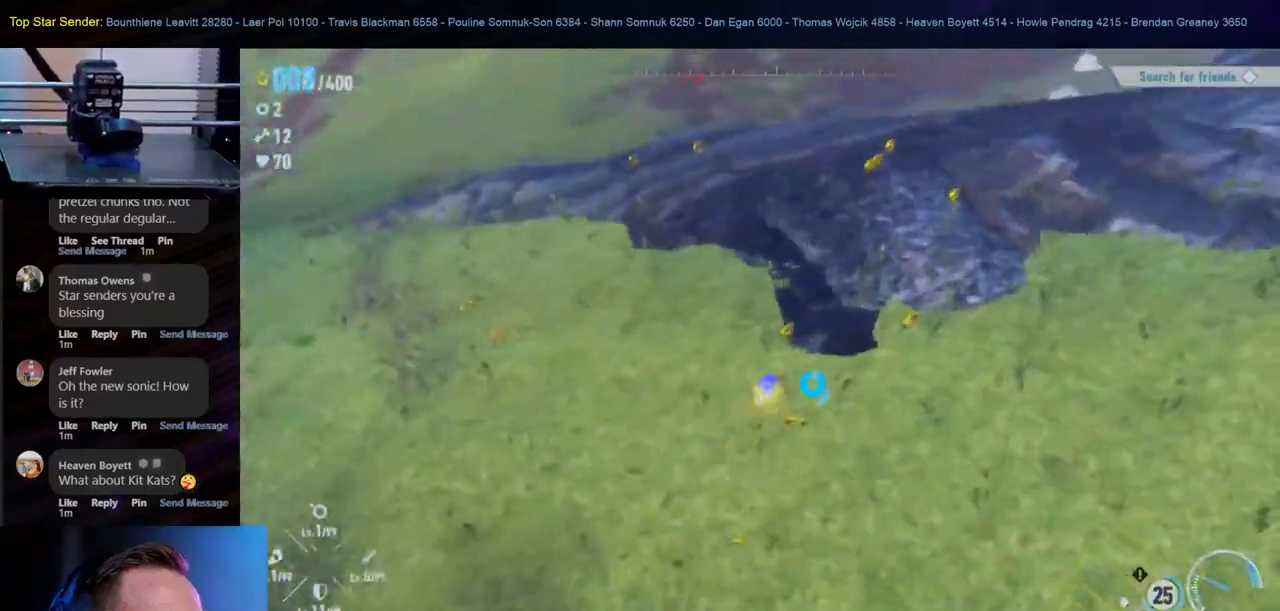
{"buttons": [], "left_stick": "up-left", "right_stick": "center", "events": [[350, "left_stick", "up-left"]]}
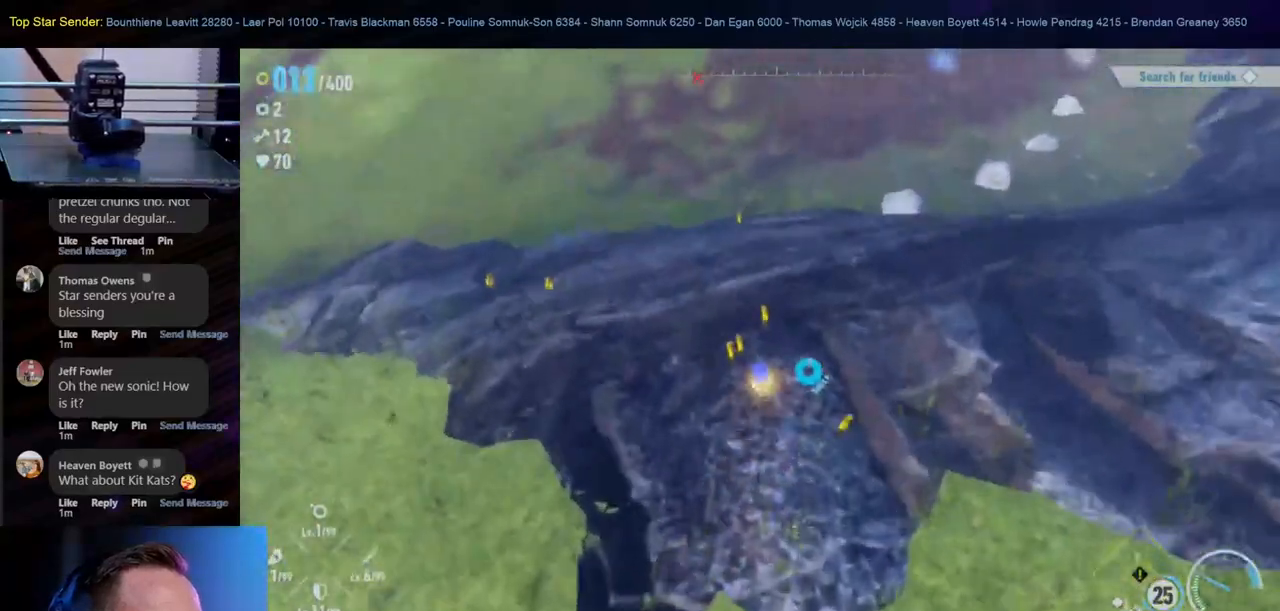
{"buttons": [], "left_stick": "down", "right_stick": "right", "events": [[33, "right_stick", "right"], [183, "left_stick", "left"], [333, "left_stick", "down-left"], [500, "left_stick", "down"]]}
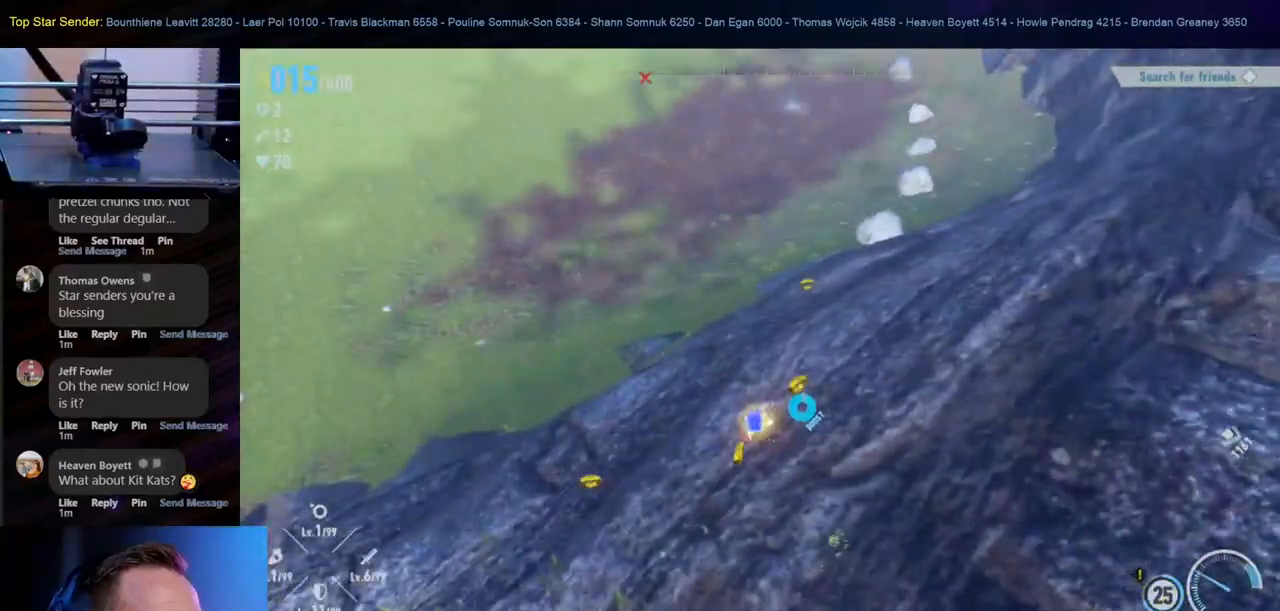
{"buttons": [], "left_stick": "right", "right_stick": "center", "events": [[133, "left_stick", "down-right"], [417, "left_stick", "right"], [500, "right_stick", "center"]]}
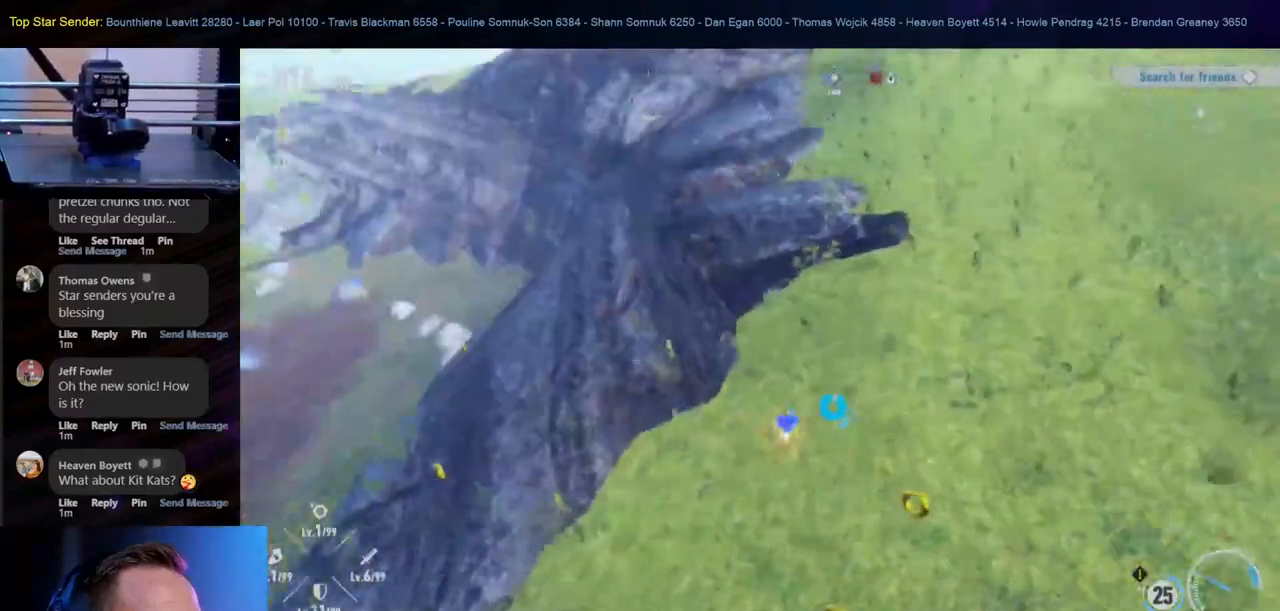
{"buttons": [], "left_stick": "up-left", "right_stick": "center", "events": [[117, "left_stick", "up-right"], [217, "left_stick", "up"], [333, "left_stick", "up-left"]]}
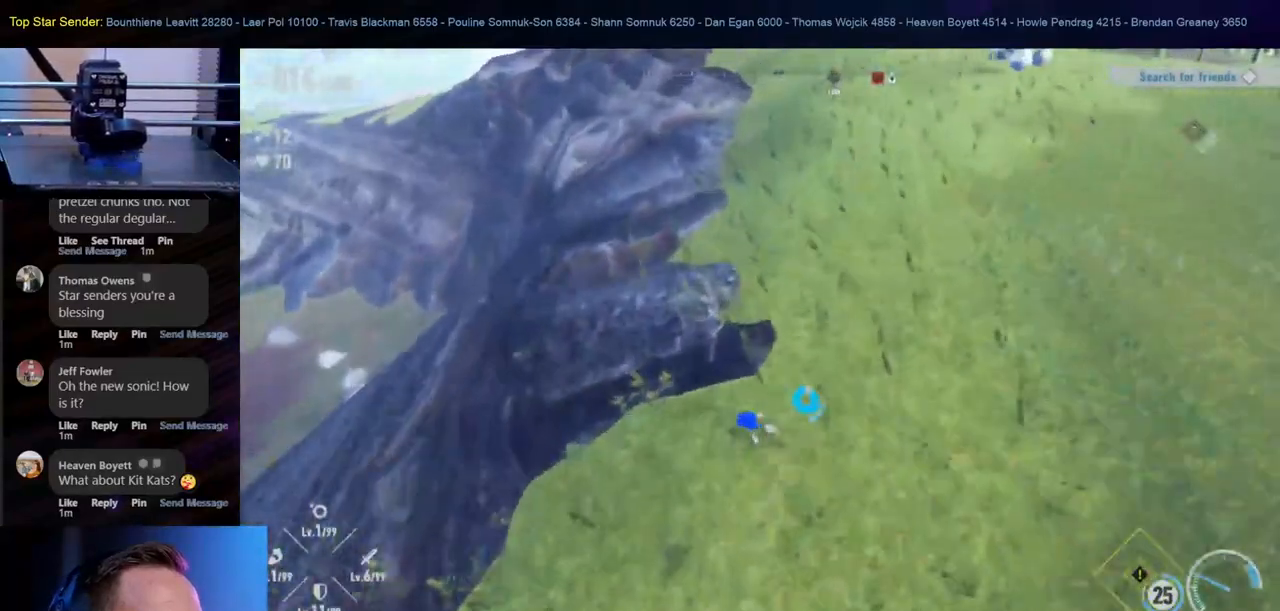
{"buttons": [], "left_stick": "up", "right_stick": "up", "events": [[17, "right_stick", "right"], [83, "left_stick", "up"], [183, "right_stick", "up-right"], [217, "left_stick", "center"], [317, "right_stick", "up"], [333, "left_stick", "up"]]}
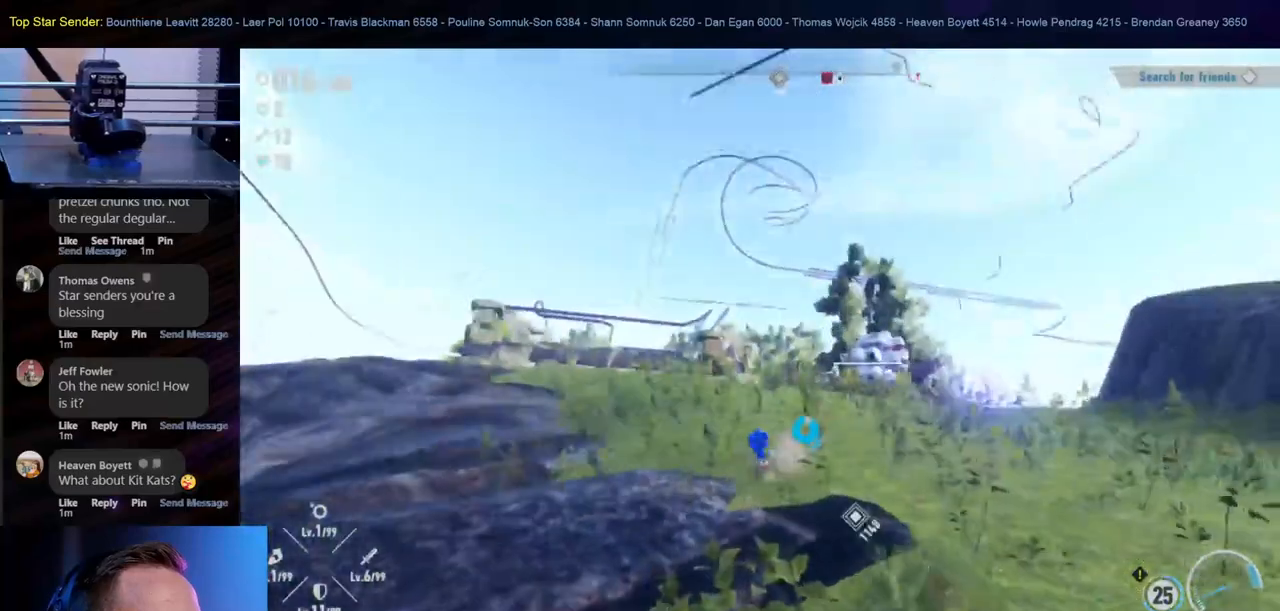
{"buttons": [], "left_stick": "up-right", "right_stick": "down-right", "events": [[217, "right_stick", "center"], [350, "left_stick", "up-right"], [417, "right_stick", "down-right"]]}
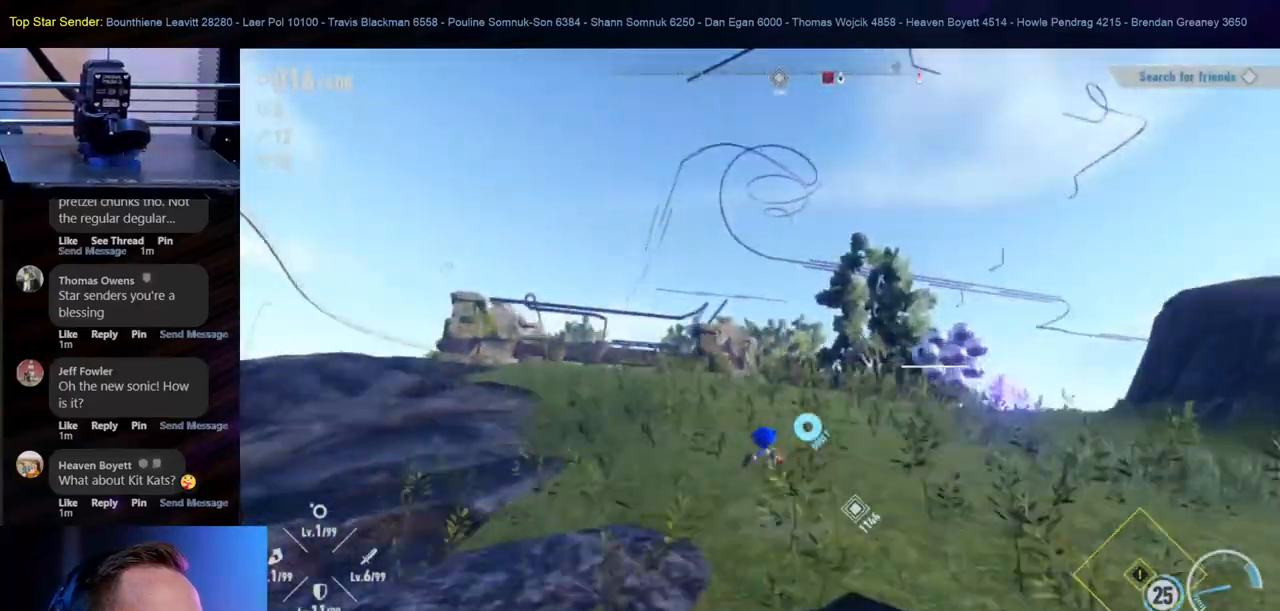
{"buttons": [], "left_stick": "up-right", "right_stick": "center", "events": [[117, "right_stick", "center"]]}
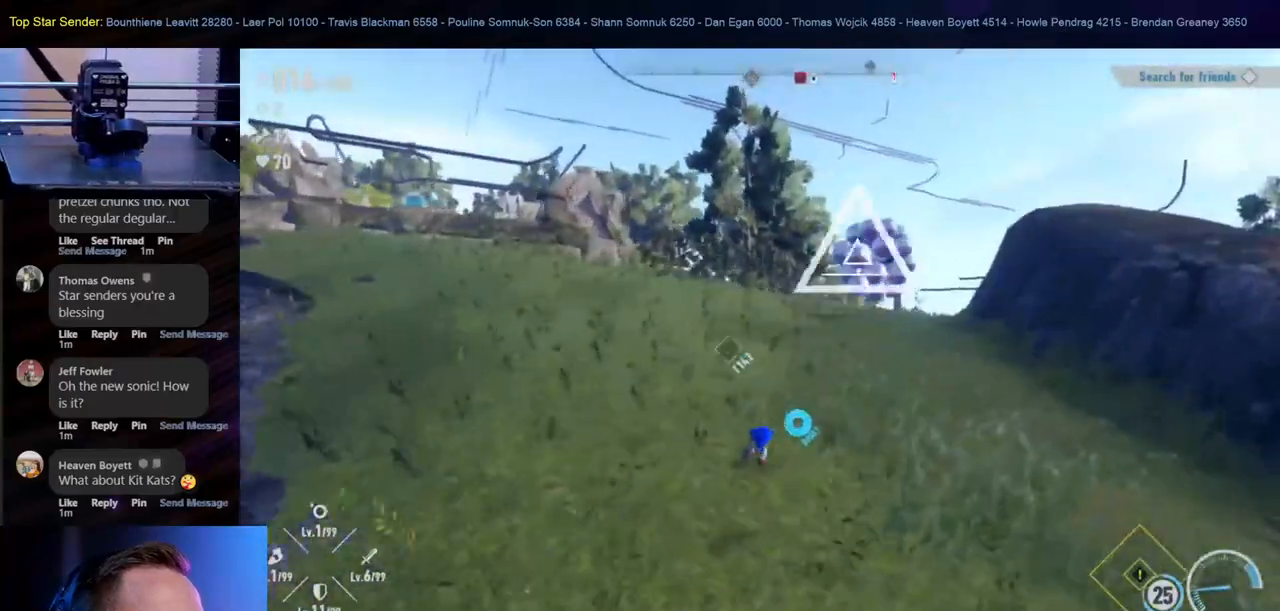
{"buttons": ["B"], "left_stick": "up-right", "right_stick": "center", "events": [[267, "B", "down"]]}
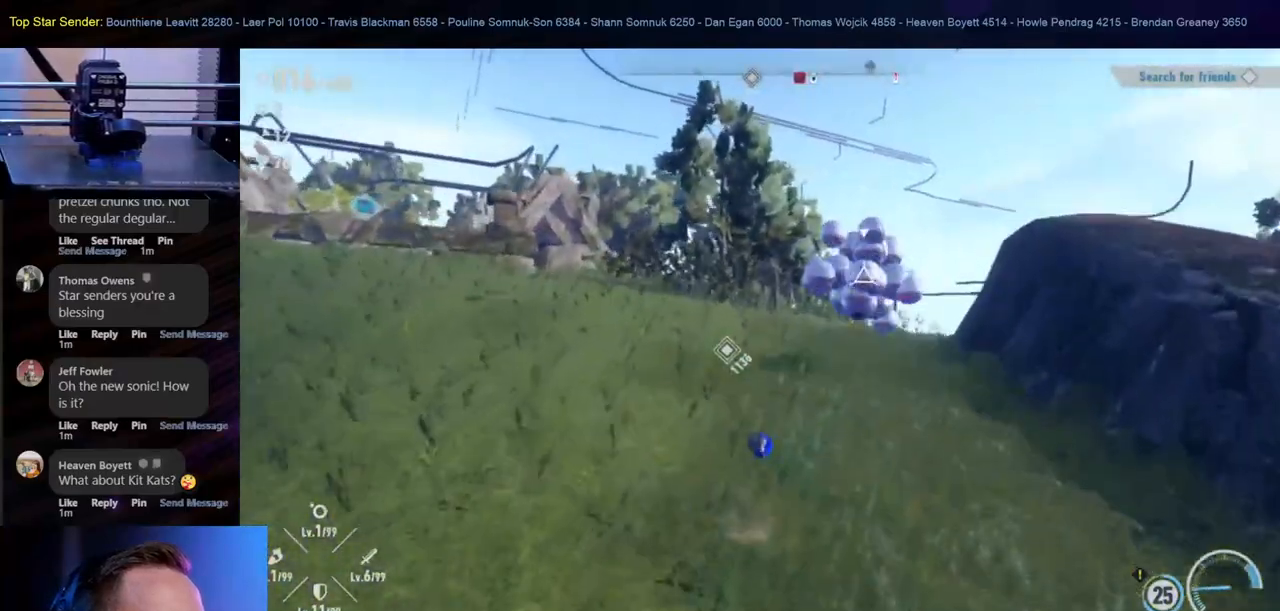
{"buttons": [], "left_stick": "center", "right_stick": "center", "events": [[33, "B", "up"], [117, "Y", "down"], [217, "Y", "up"], [267, "left_stick", "center"]]}
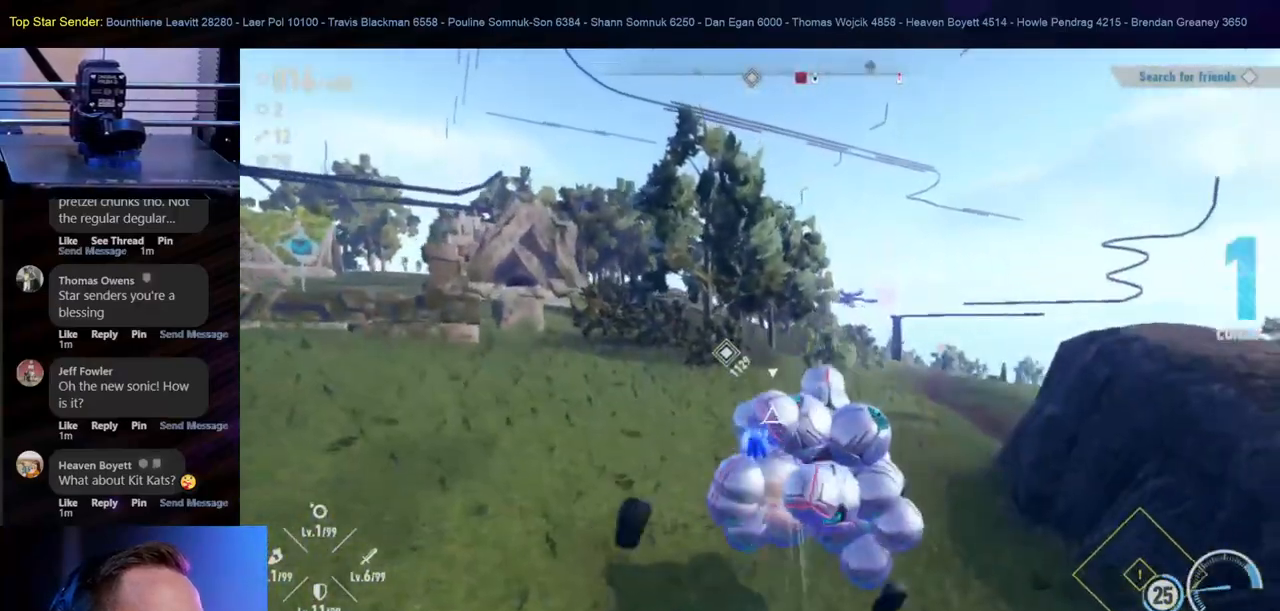
{"buttons": [], "left_stick": "center", "right_stick": "center", "events": []}
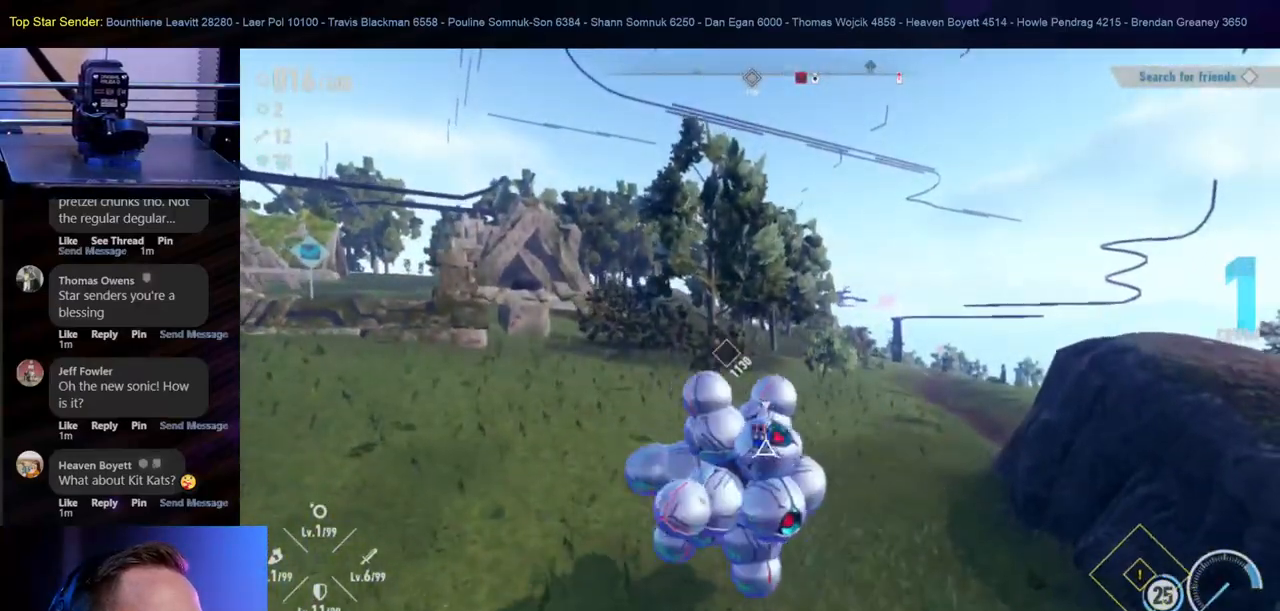
{"buttons": [], "left_stick": "center", "right_stick": "center", "events": []}
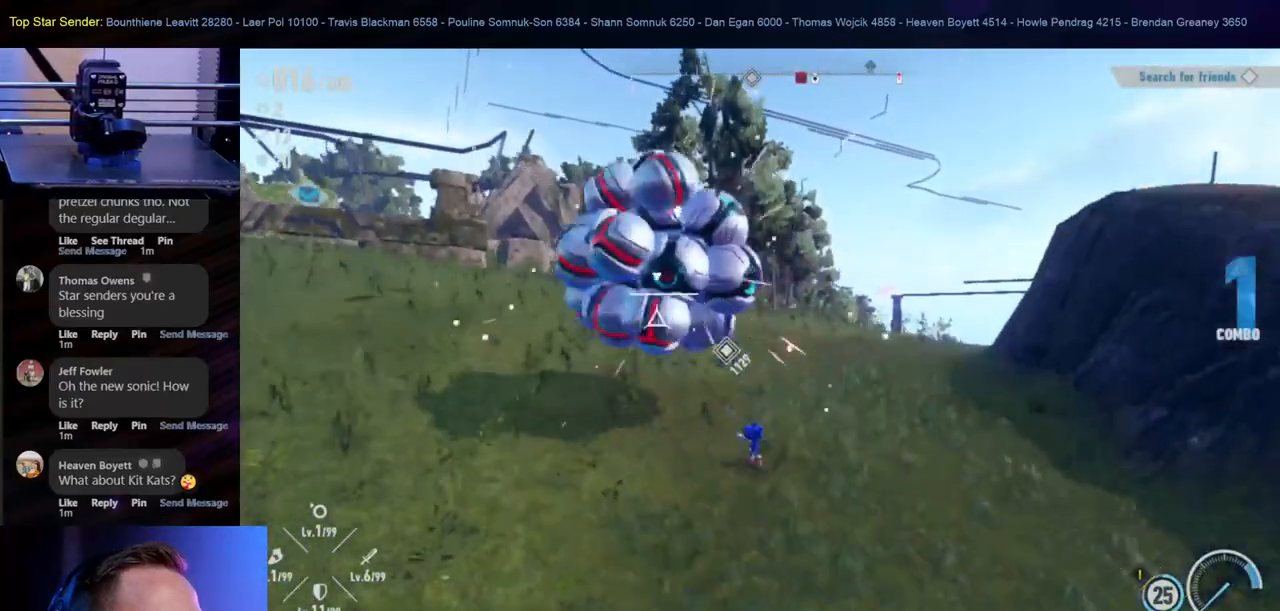
{"buttons": [], "left_stick": "down-right", "right_stick": "center", "events": [[17, "left_stick", "down"], [450, "left_stick", "down-right"]]}
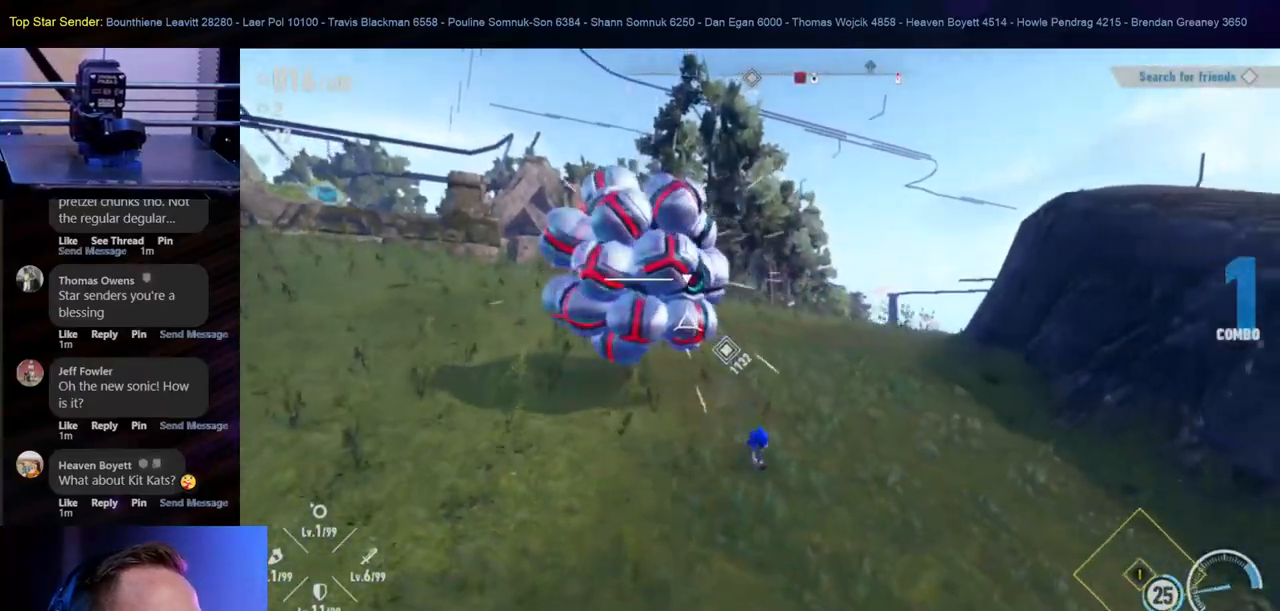
{"buttons": [], "left_stick": "right", "right_stick": "left", "events": [[50, "right_stick", "left"], [100, "left_stick", "right"], [317, "right_stick", "center"], [467, "right_stick", "left"]]}
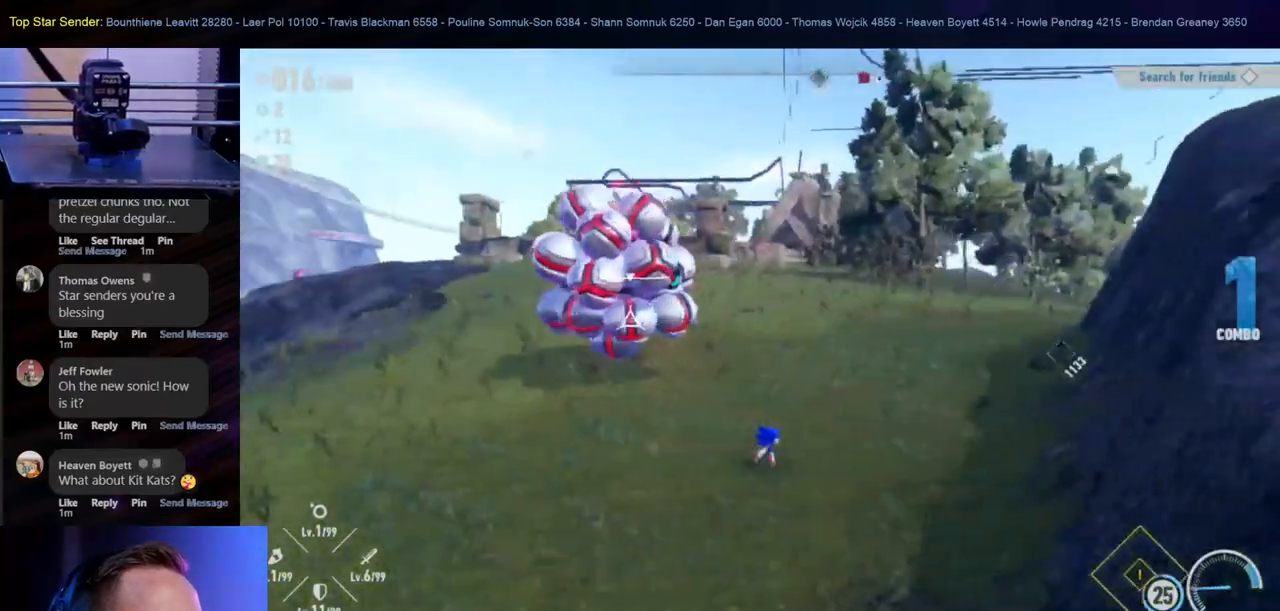
{"buttons": [], "left_stick": "right", "right_stick": "left", "events": []}
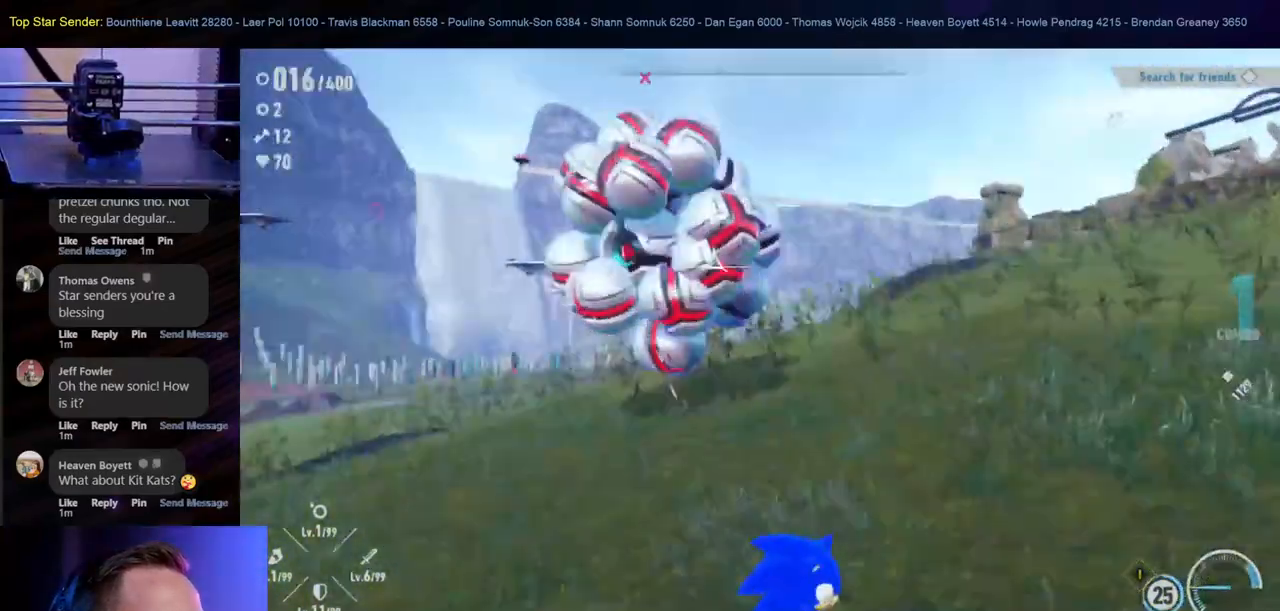
{"buttons": [], "left_stick": "right", "right_stick": "left", "events": [[383, "right_stick", "center"], [450, "right_stick", "left"]]}
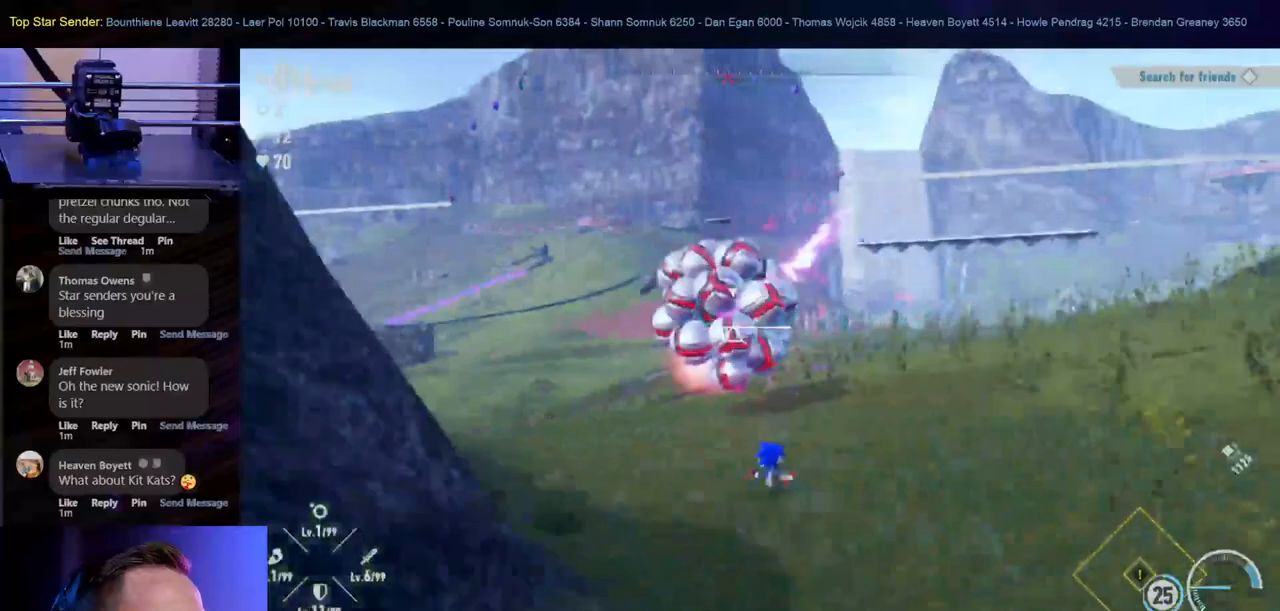
{"buttons": [], "left_stick": "right", "right_stick": "center", "events": [[300, "left_stick", "up-right"], [300, "right_stick", "center"], [450, "left_stick", "right"]]}
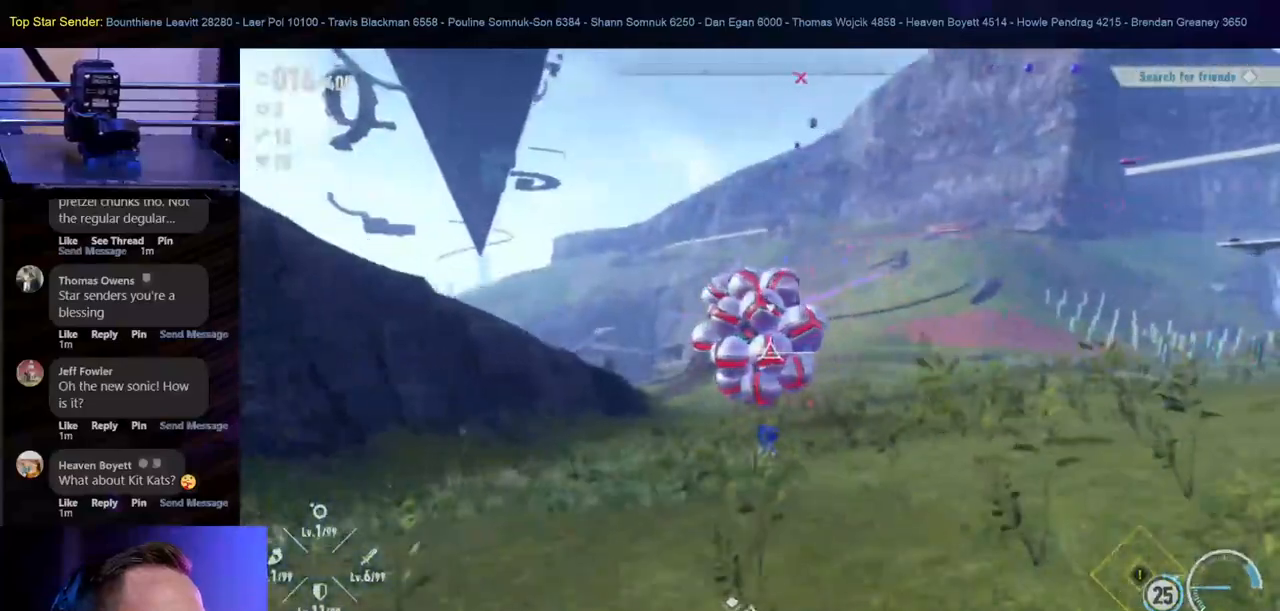
{"buttons": [], "left_stick": "right", "right_stick": "center", "events": [[133, "right_stick", "left"], [450, "right_stick", "center"]]}